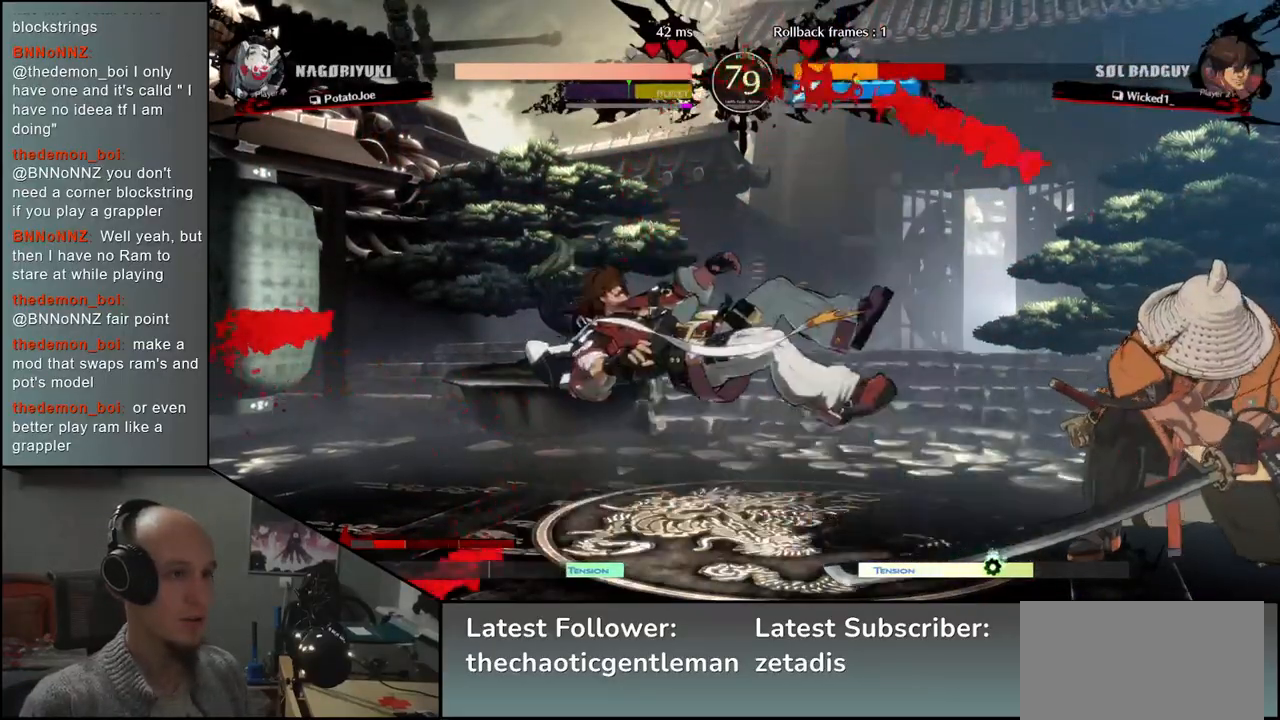
Gameplay with a controller (arcade stick); each line is a JSON object with the inputs held at the frame after it. "events" lists button and stick changes between this image and that frame as [ms after this image, input, new state], when the widget could be followed in between. Not read: L3 R3.
{"buttons": [], "left_stick": "center", "events": [[250, "L1", "down"], [317, "L1", "up"], [433, "L1", "down"], [500, "L1", "up"]]}
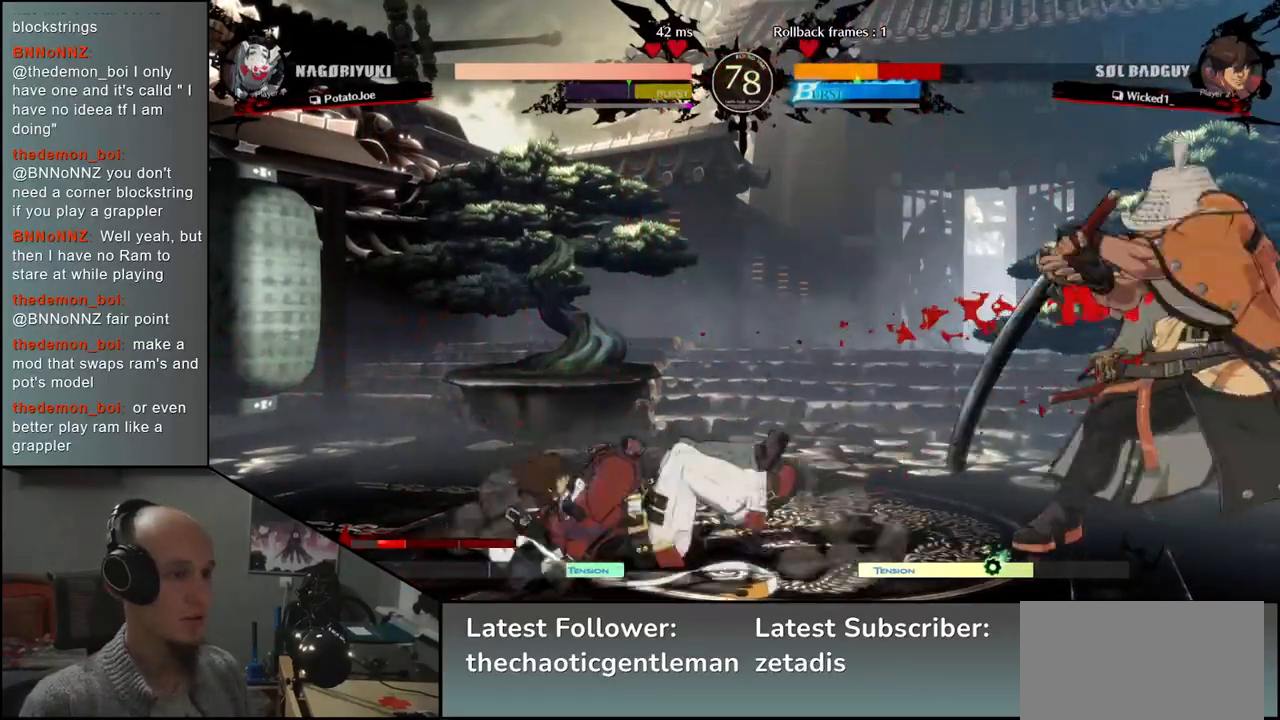
{"buttons": [], "left_stick": "left", "events": [[467, "left_stick", "left"]]}
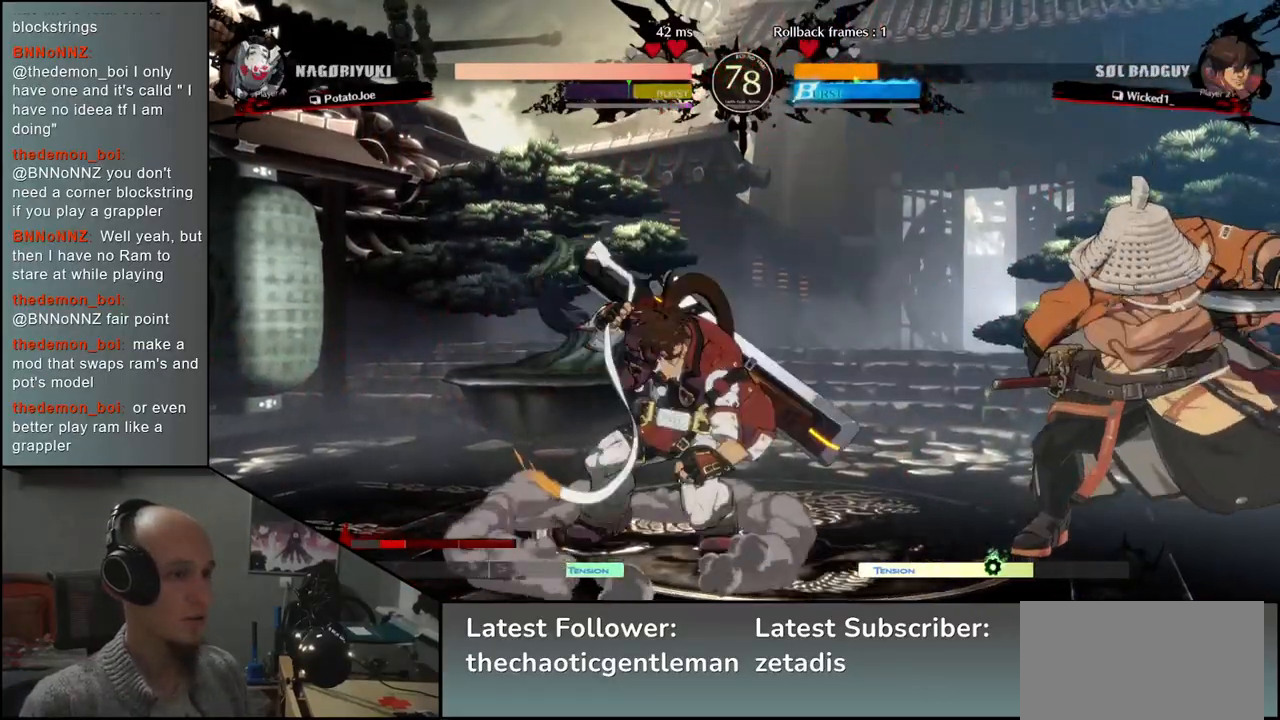
{"buttons": [], "left_stick": "right", "events": [[100, "left_stick", "down"], [183, "L1", "down"], [183, "left_stick", "right"], [300, "L1", "up"], [333, "left_stick", "center"], [400, "left_stick", "right"]]}
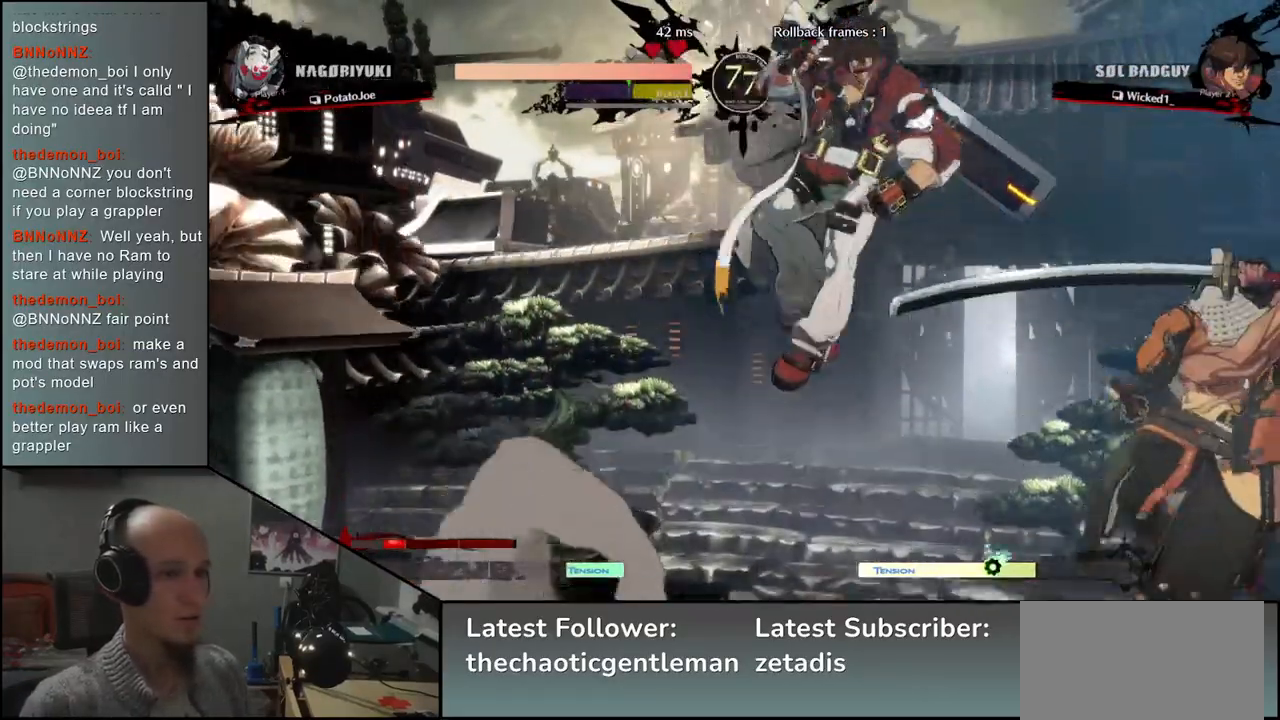
{"buttons": [], "left_stick": "right", "events": []}
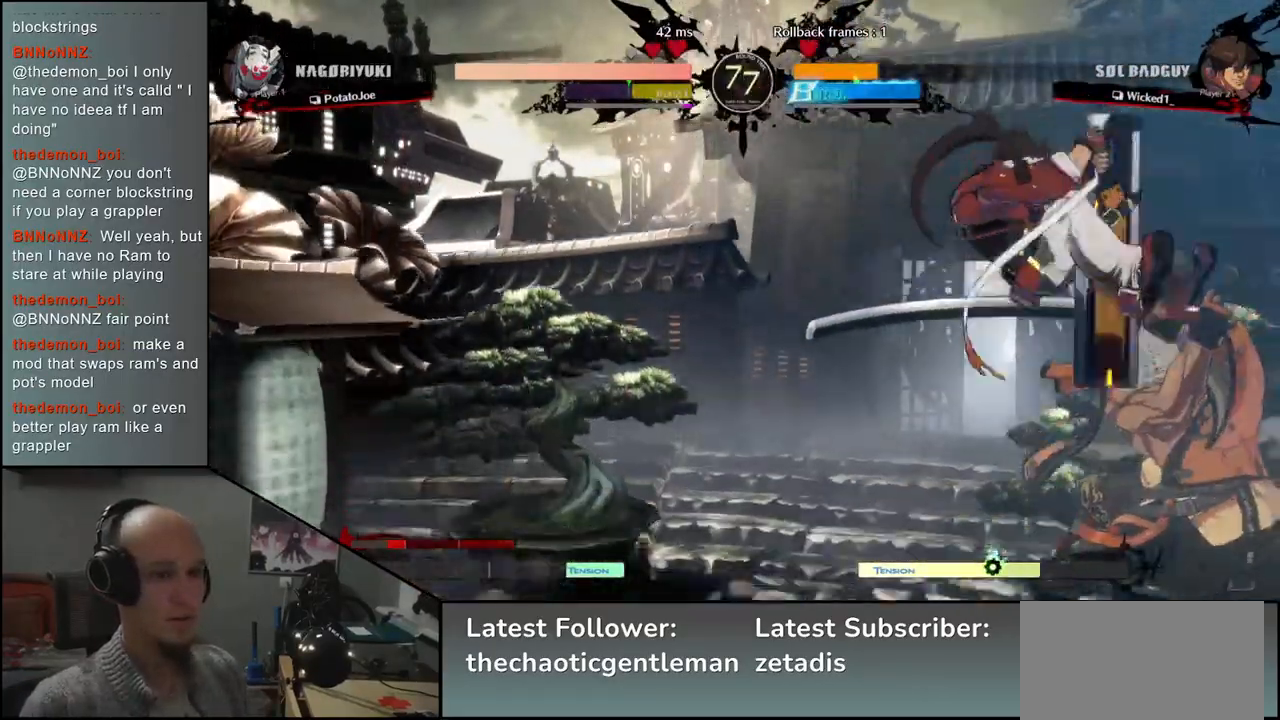
{"buttons": [], "left_stick": "down-right", "events": [[467, "left_stick", "down-right"]]}
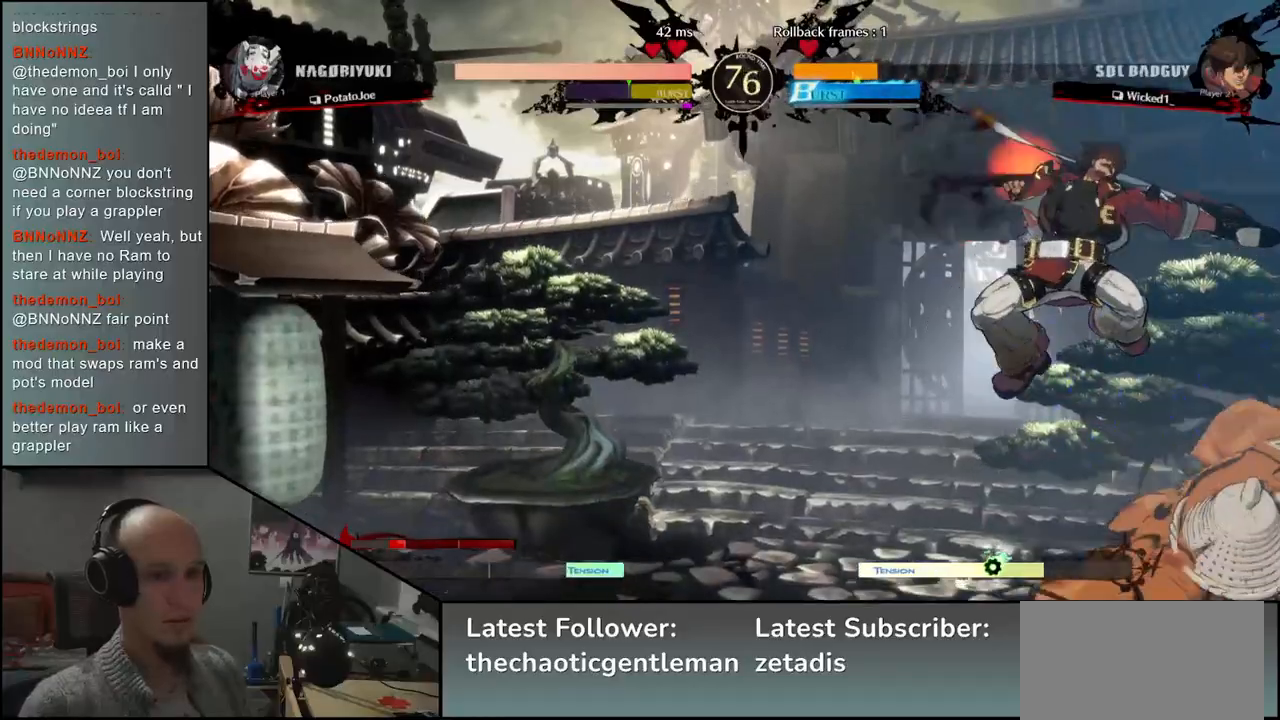
{"buttons": [], "left_stick": "down-right", "events": [[233, "left_stick", "right"], [483, "left_stick", "down-right"]]}
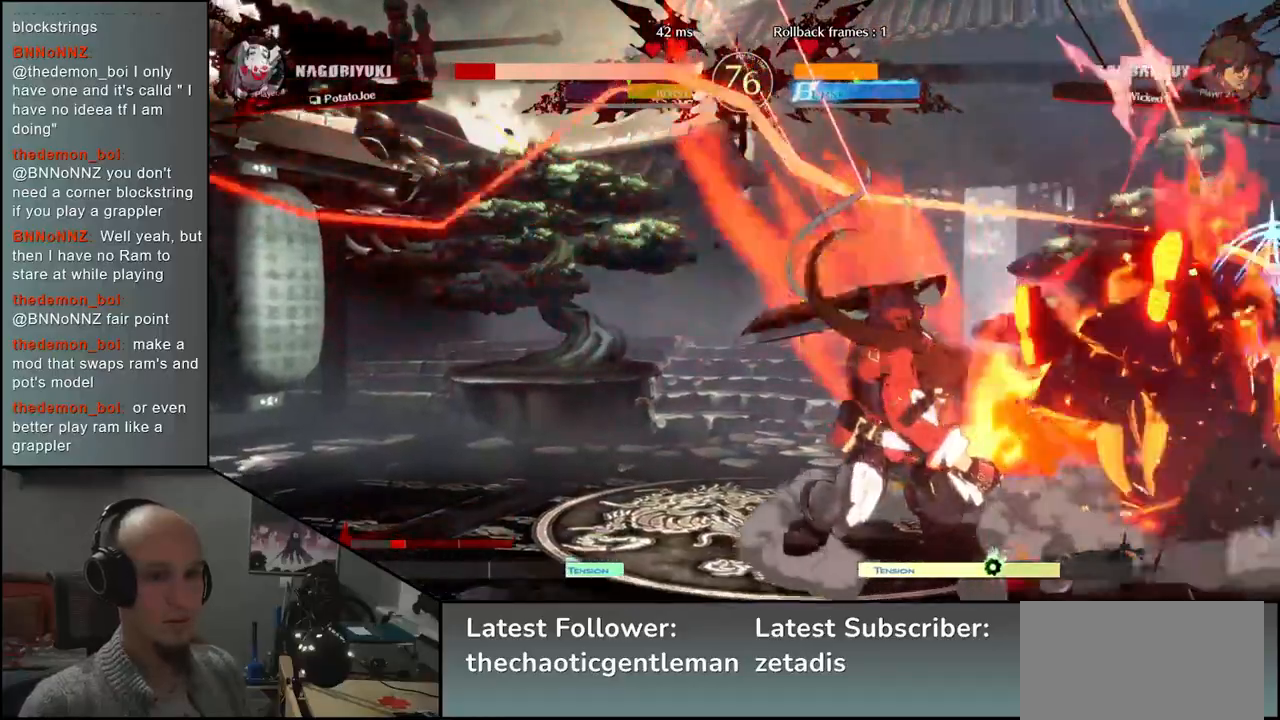
{"buttons": [], "left_stick": "down-right", "events": []}
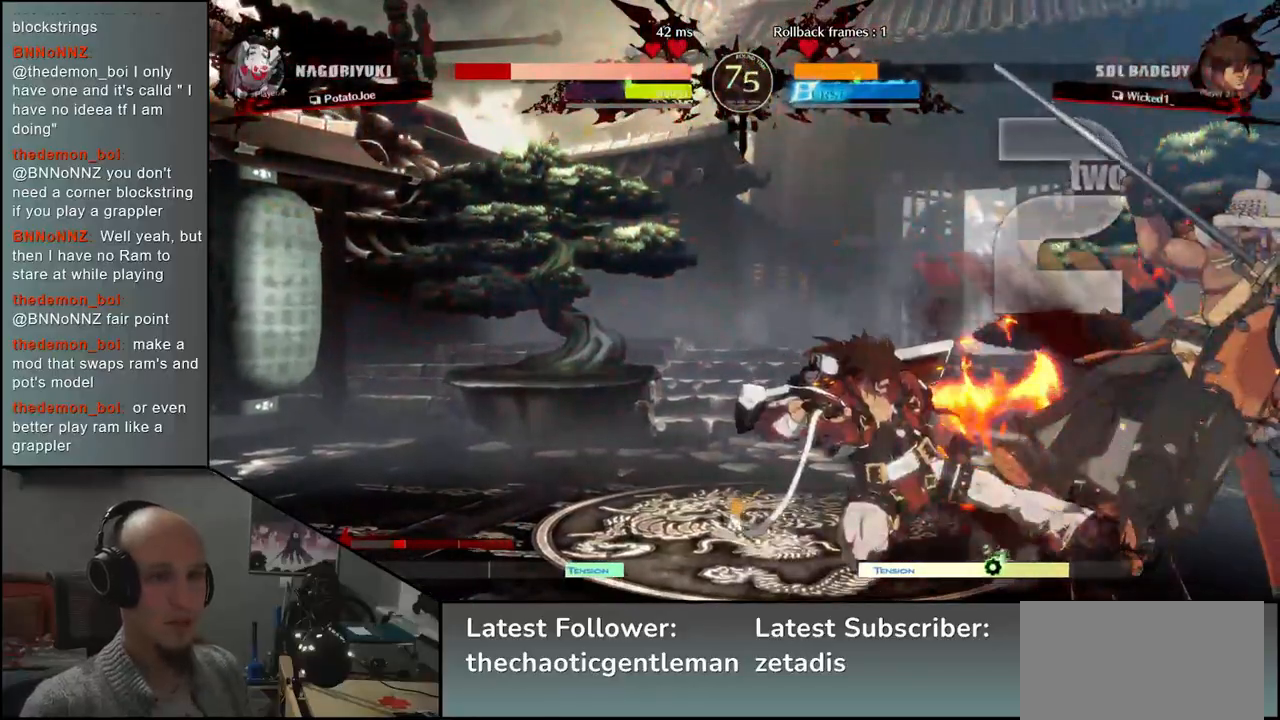
{"buttons": [], "left_stick": "down-right", "events": []}
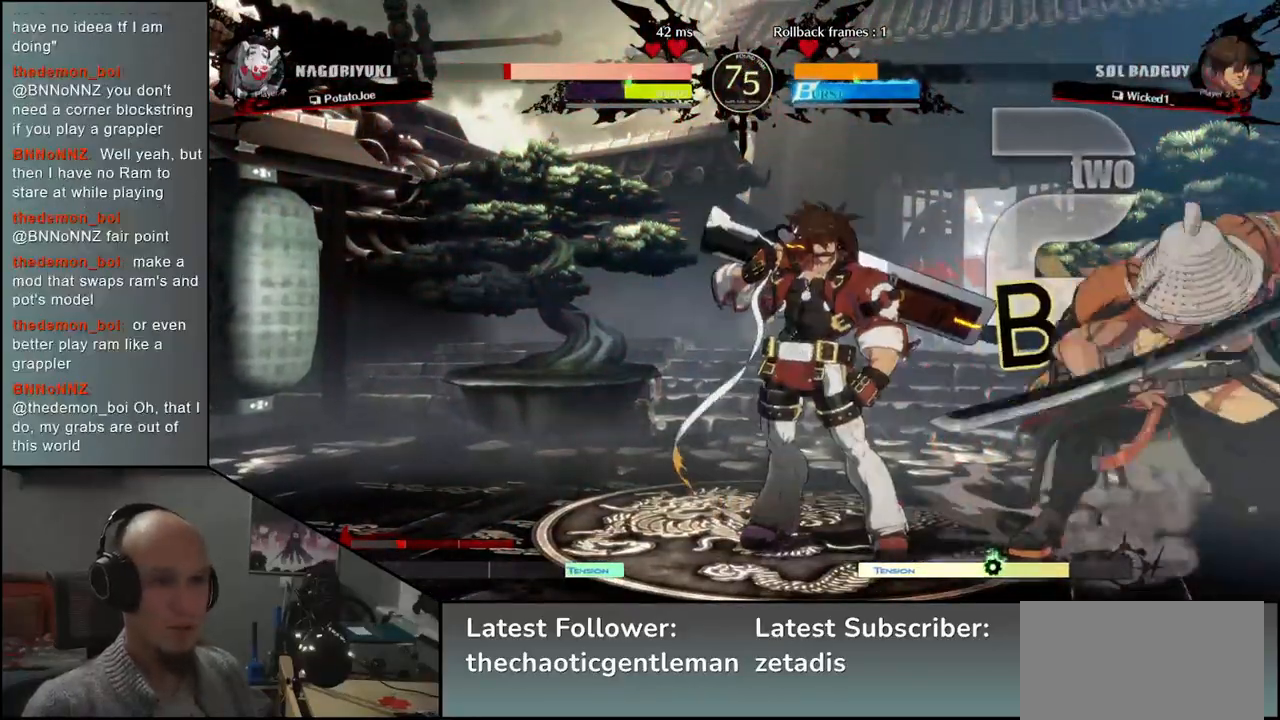
{"buttons": [], "left_stick": "down-right", "events": []}
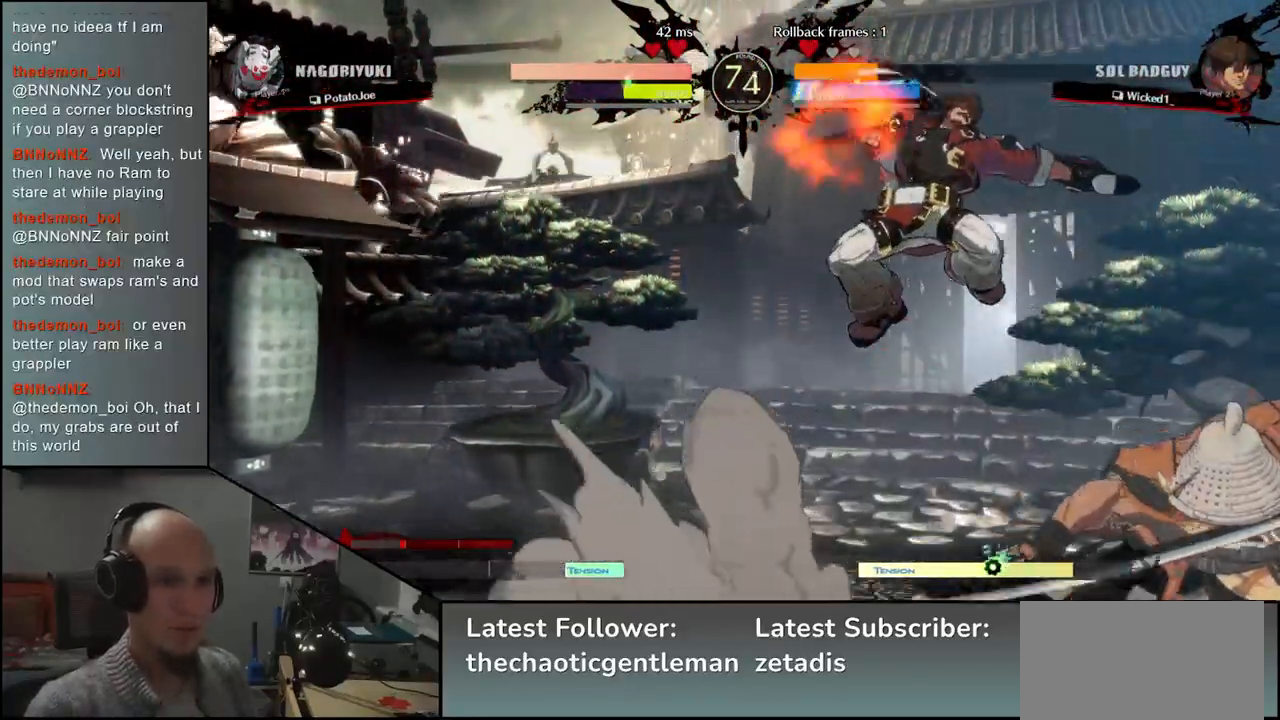
{"buttons": [], "left_stick": "right", "events": [[183, "left_stick", "right"]]}
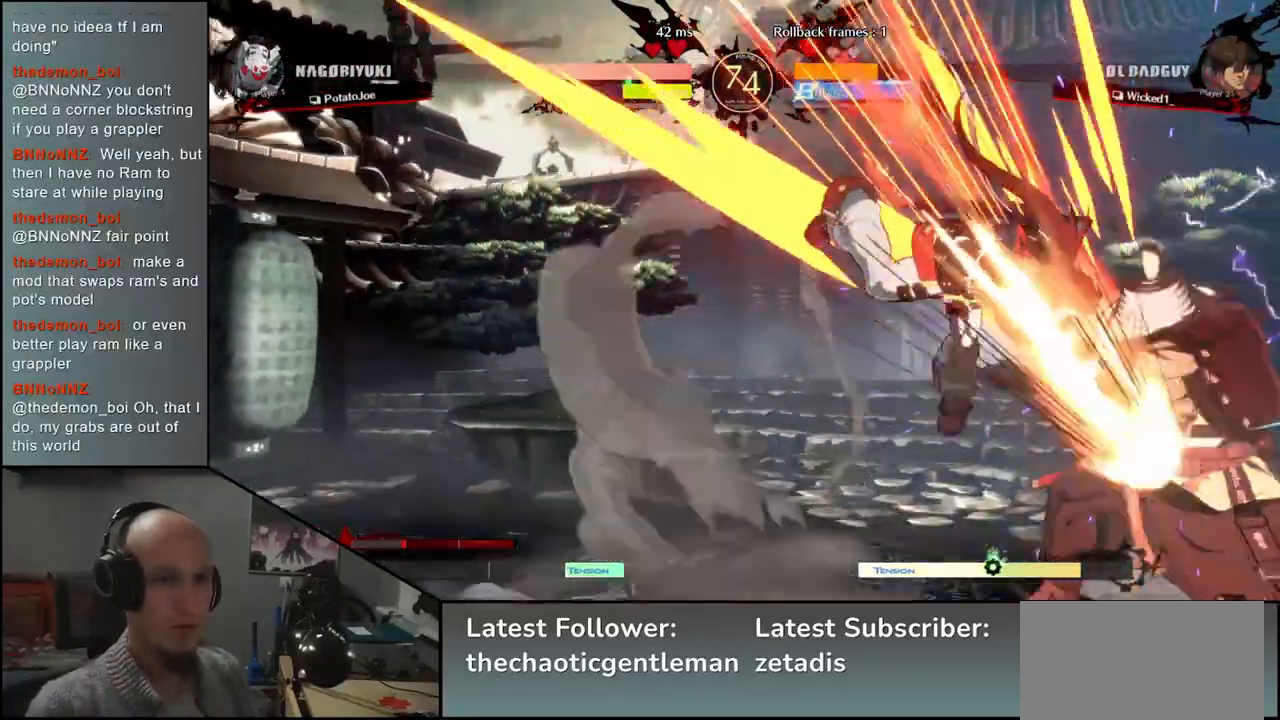
{"buttons": [], "left_stick": "down-right", "events": [[167, "left_stick", "down-right"]]}
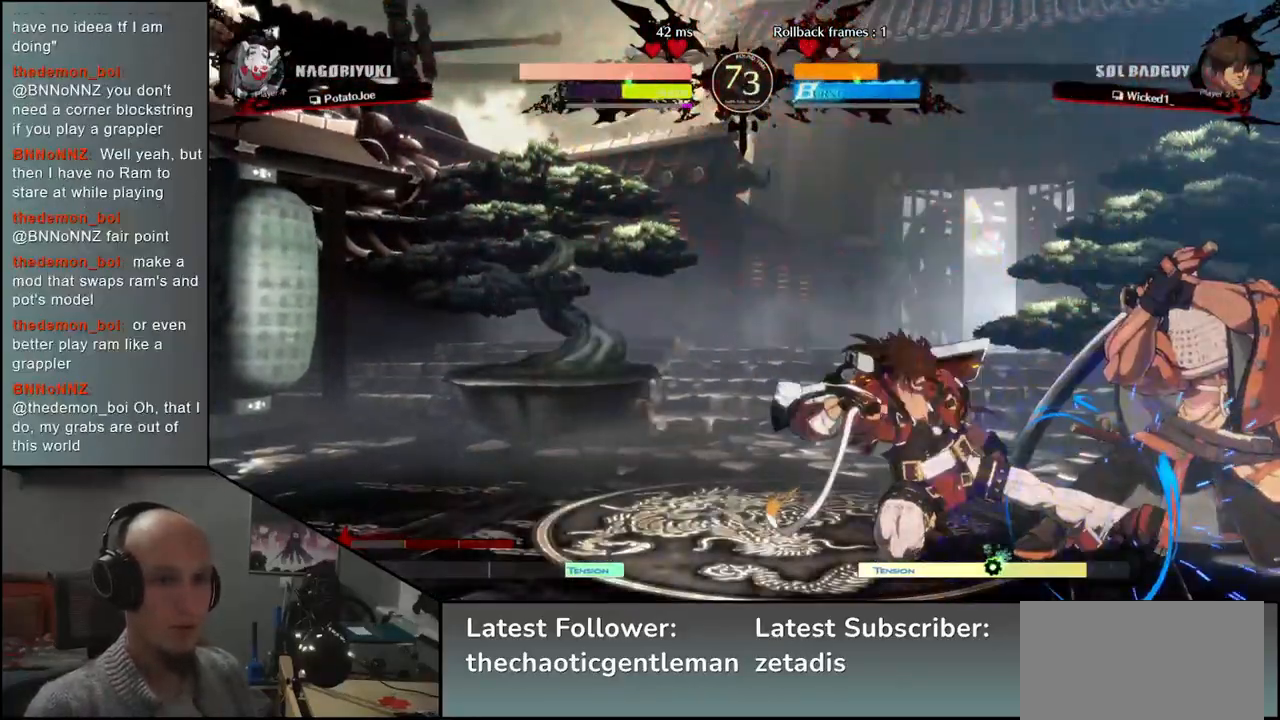
{"buttons": [], "left_stick": "down-right", "events": []}
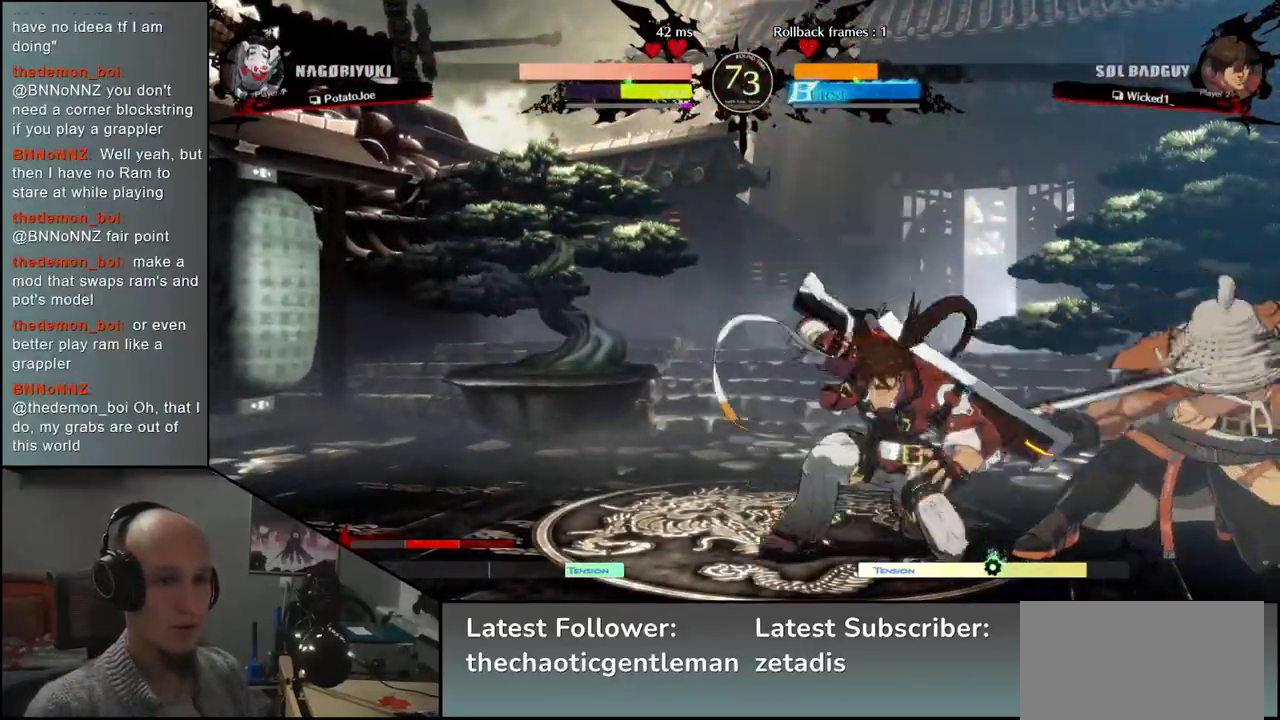
{"buttons": [], "left_stick": "down-right", "events": []}
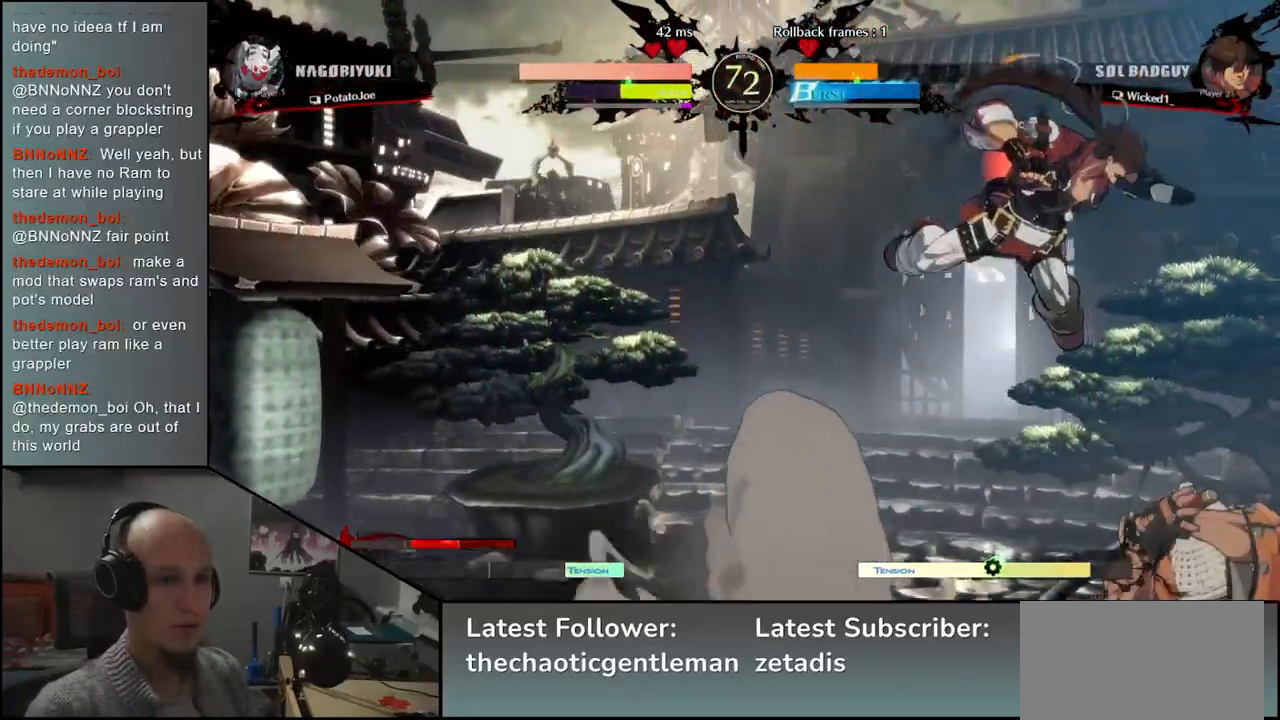
{"buttons": [], "left_stick": "down-right", "events": [[50, "left_stick", "right"], [433, "left_stick", "down-right"]]}
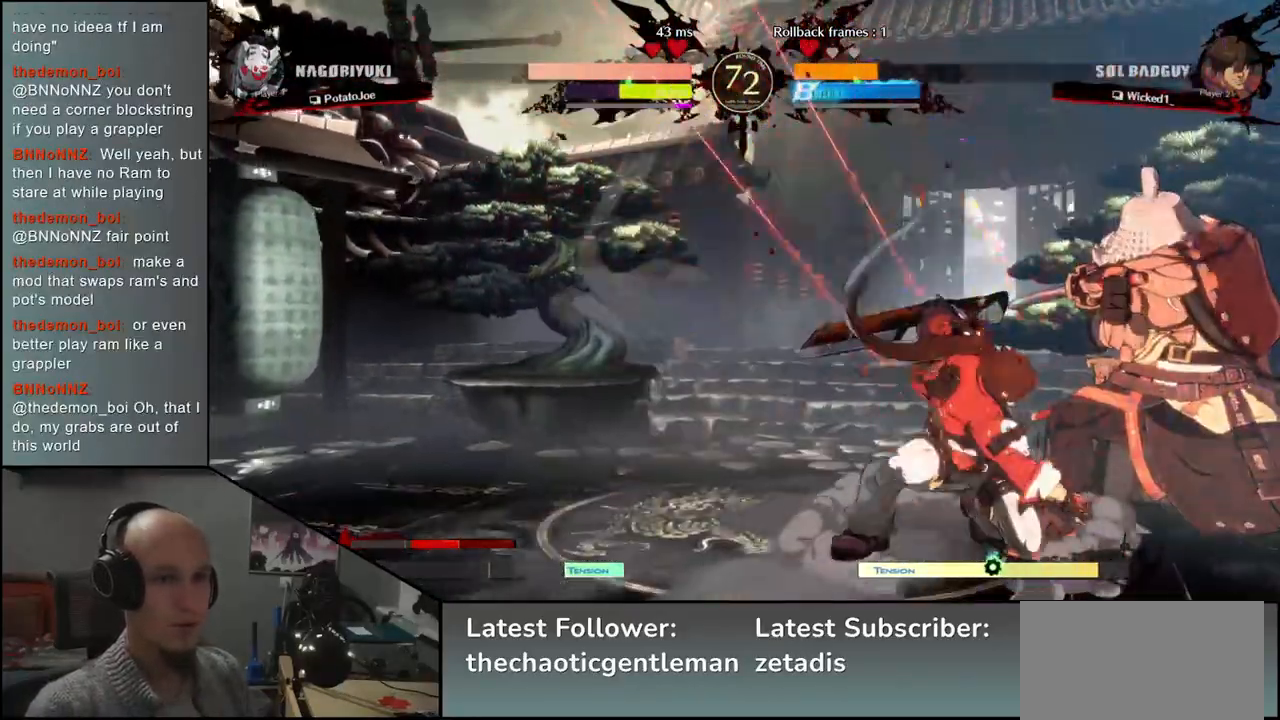
{"buttons": [], "left_stick": "down-right", "events": []}
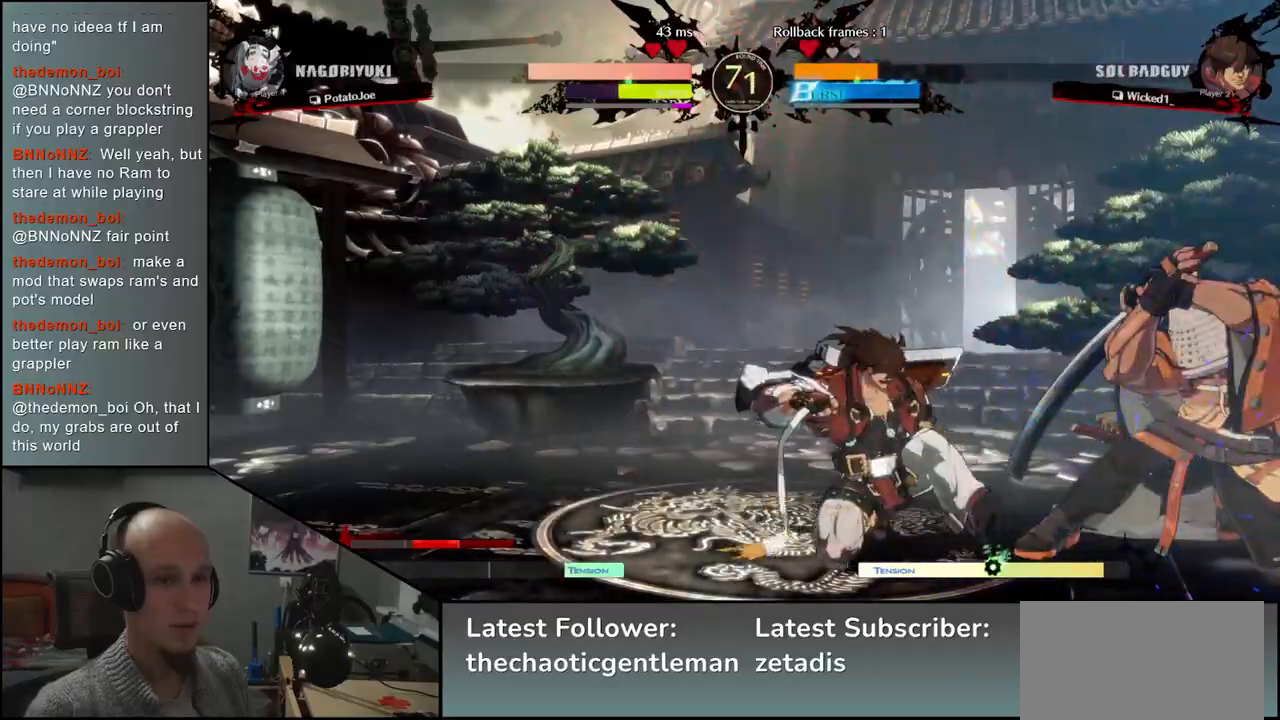
{"buttons": [], "left_stick": "up-right", "events": [[317, "left_stick", "up-right"]]}
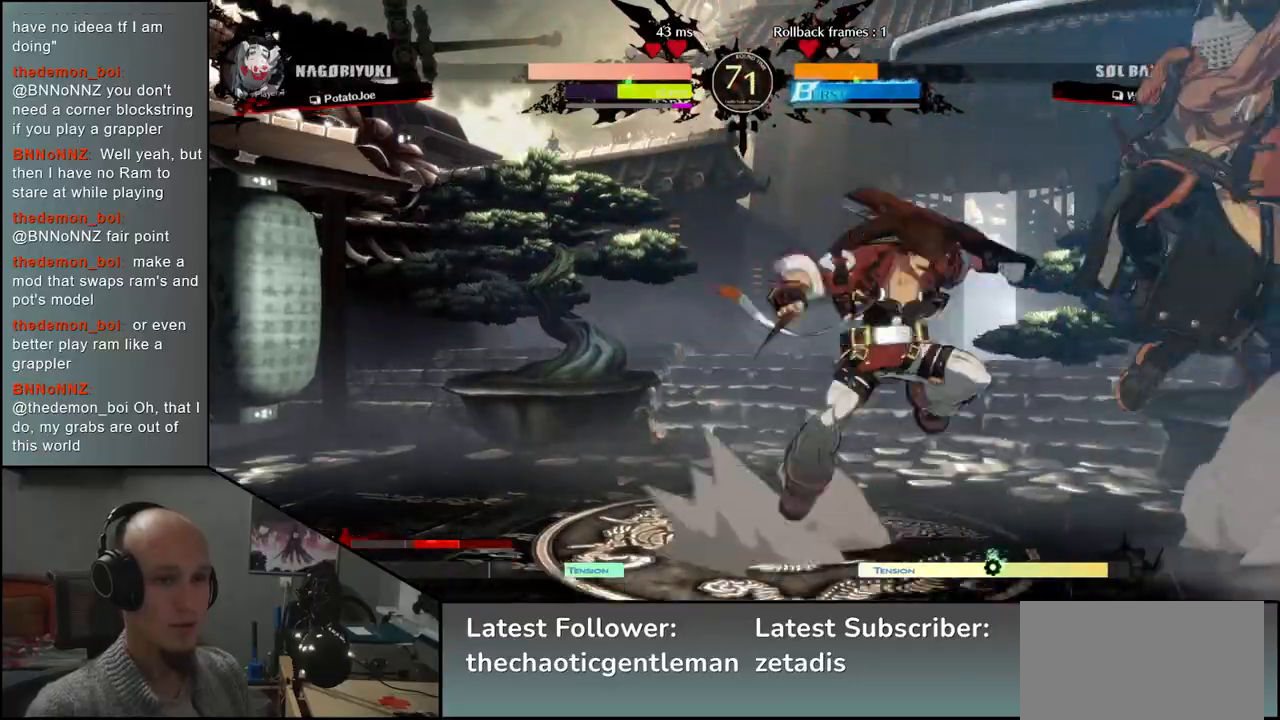
{"buttons": [], "left_stick": "right", "events": [[50, "left_stick", "down-right"], [133, "left_stick", "right"], [200, "CROSS", "down"], [267, "CROSS", "up"], [350, "CROSS", "down"], [417, "CROSS", "up"]]}
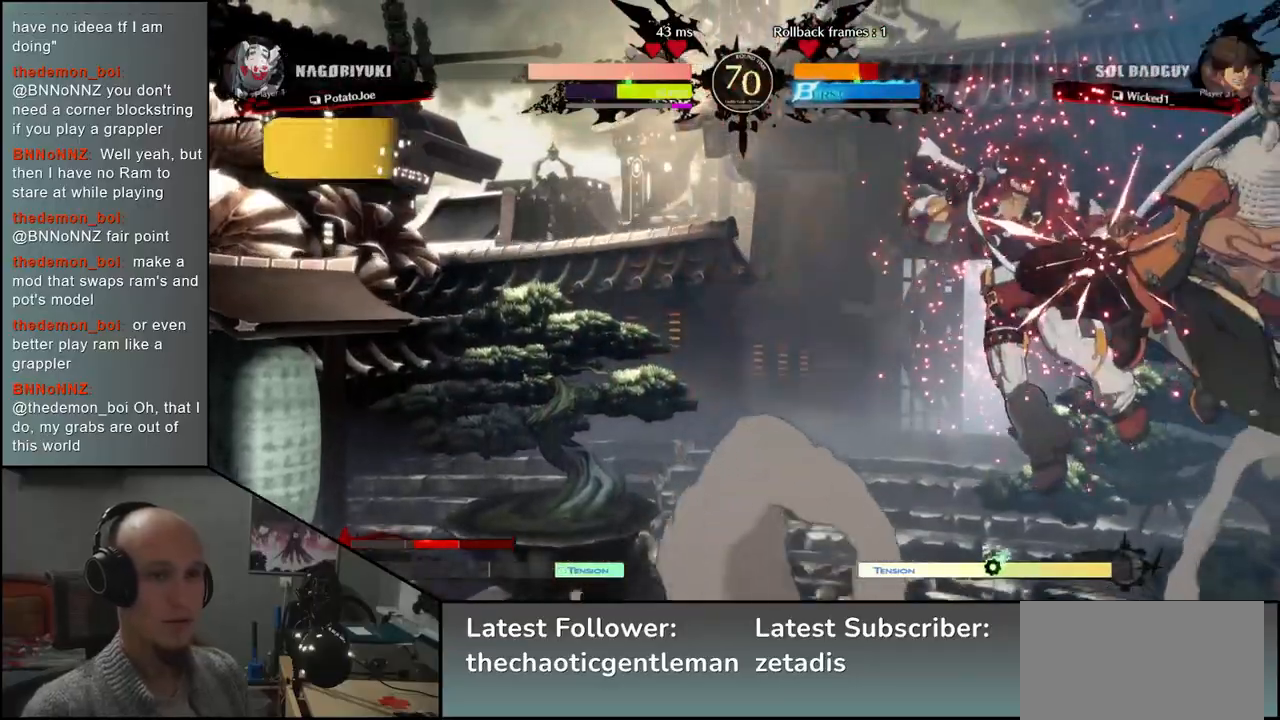
{"buttons": ["R1"], "left_stick": "center", "events": [[167, "left_stick", "center"], [183, "R1", "down"], [250, "R1", "up"], [350, "R1", "down"], [417, "R1", "up"], [500, "R1", "down"]]}
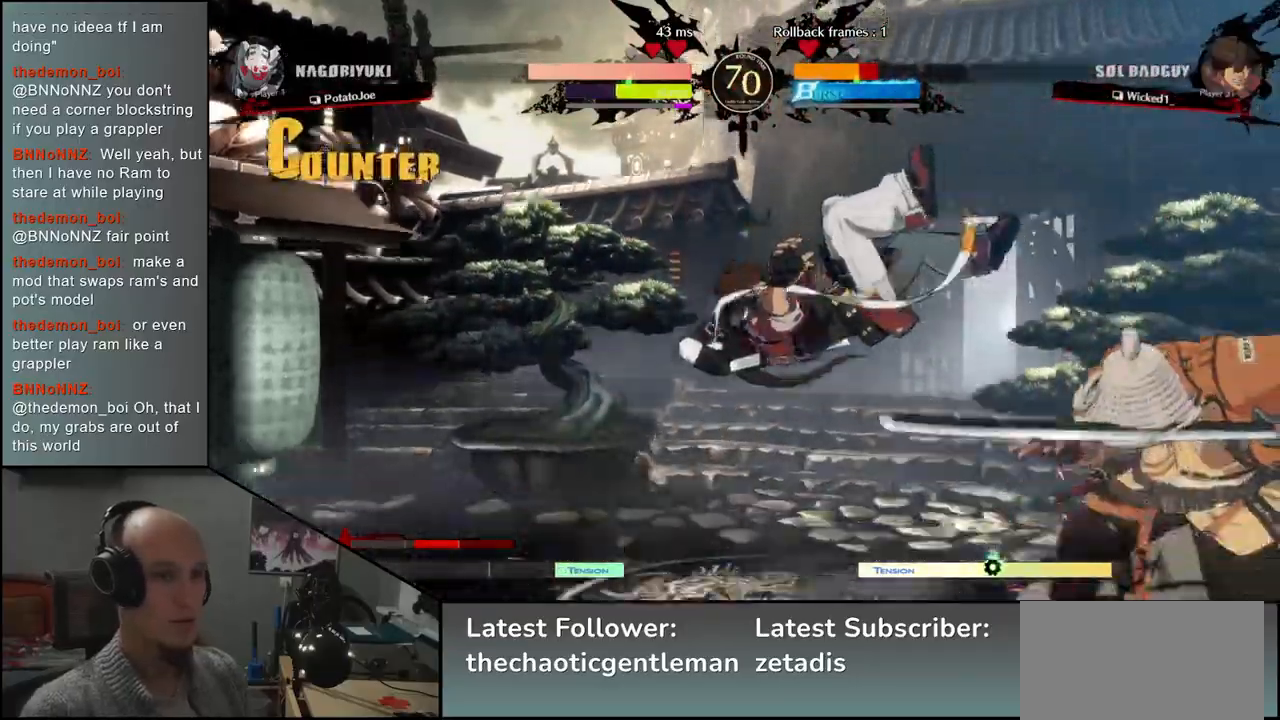
{"buttons": [], "left_stick": "center", "events": [[67, "R1", "up"], [167, "R1", "down"], [250, "R1", "up"], [333, "R1", "down"], [433, "R1", "up"]]}
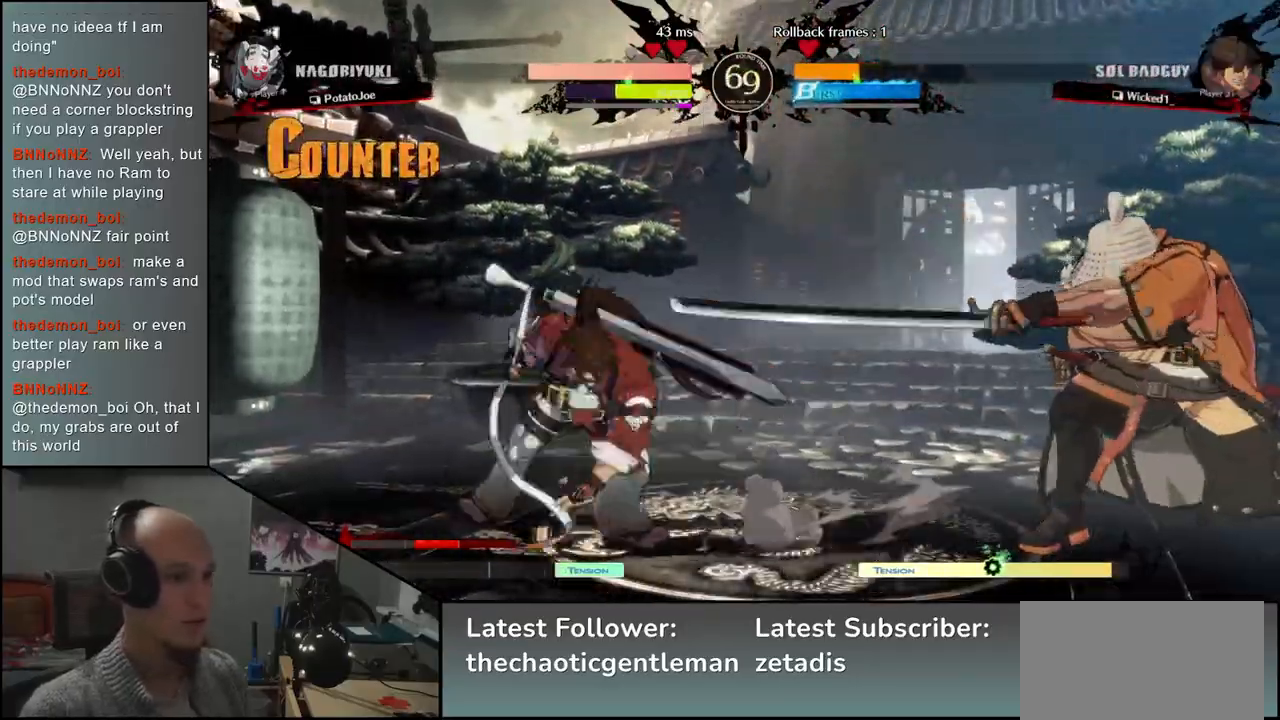
{"buttons": [], "left_stick": "left", "events": [[33, "left_stick", "left"], [117, "left_stick", "down"], [167, "left_stick", "right"], [183, "L1", "down"], [317, "L1", "up"], [317, "left_stick", "left"]]}
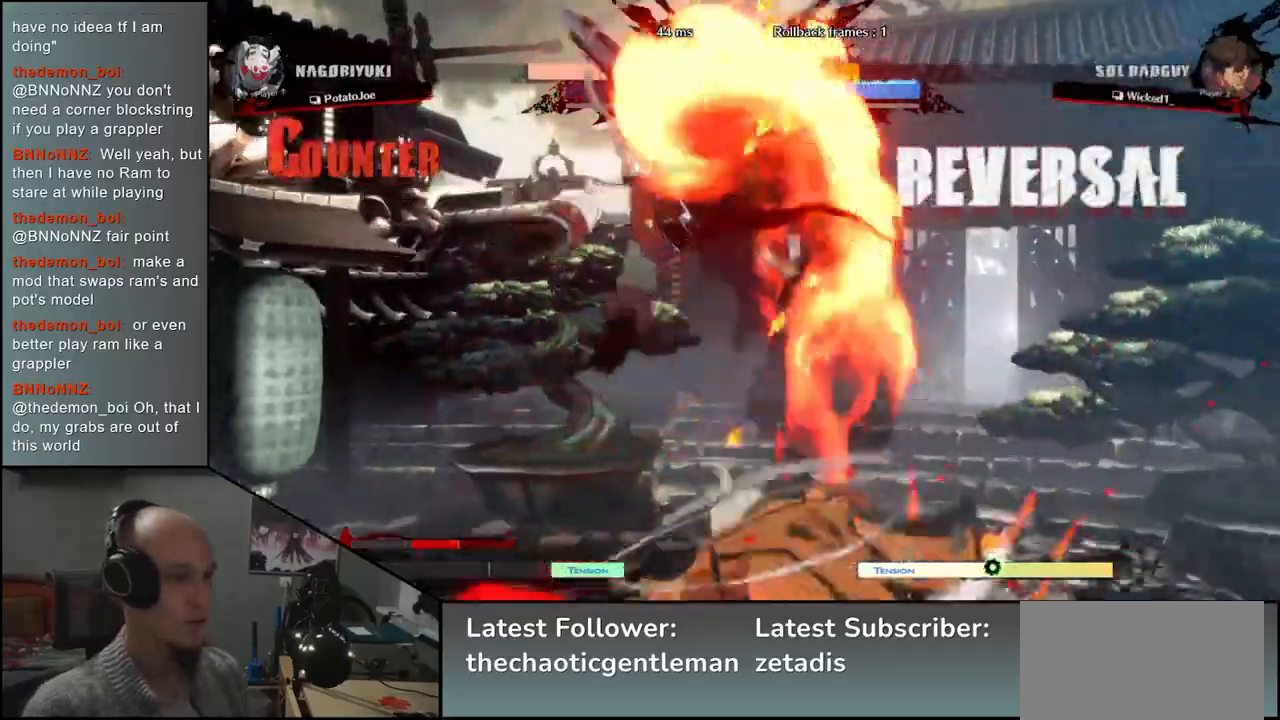
{"buttons": [], "left_stick": "center", "events": [[17, "left_stick", "center"], [250, "R1", "down"], [317, "R1", "up"], [417, "R1", "down"], [500, "R1", "up"]]}
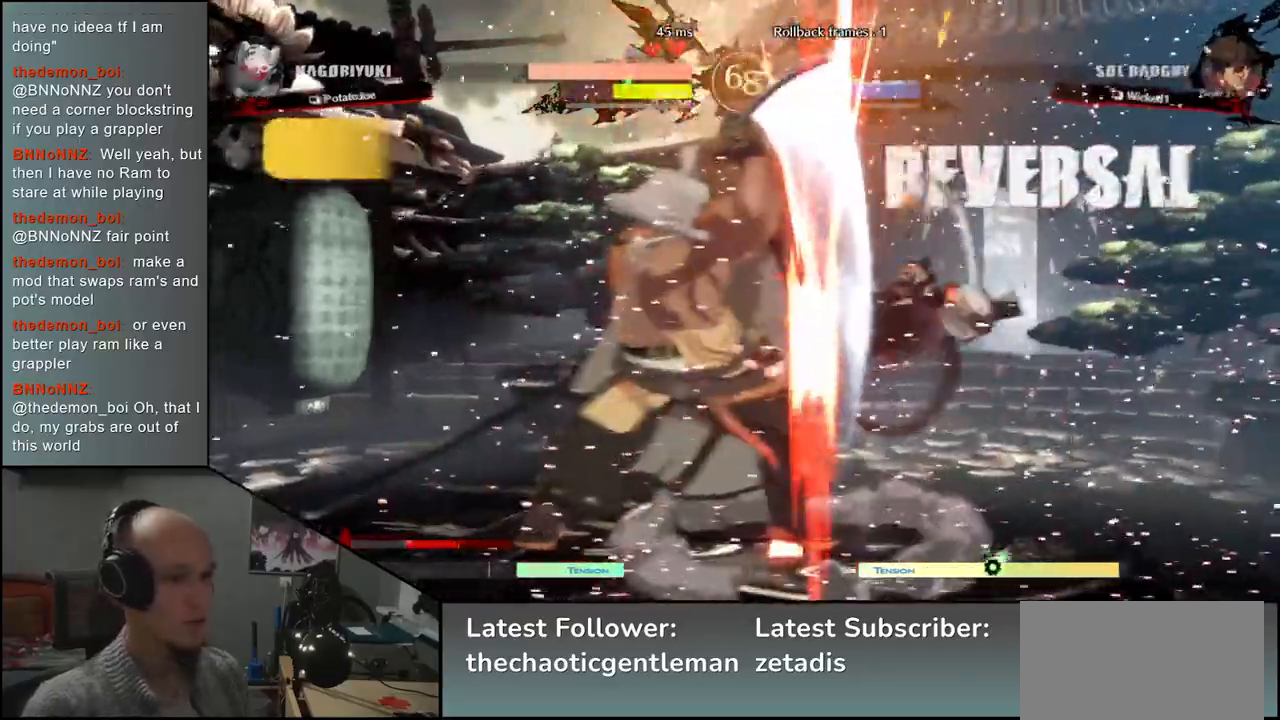
{"buttons": ["R1"], "left_stick": "center", "events": [[83, "R1", "down"], [167, "R1", "up"], [267, "R1", "down"], [350, "R1", "up"], [450, "R1", "down"]]}
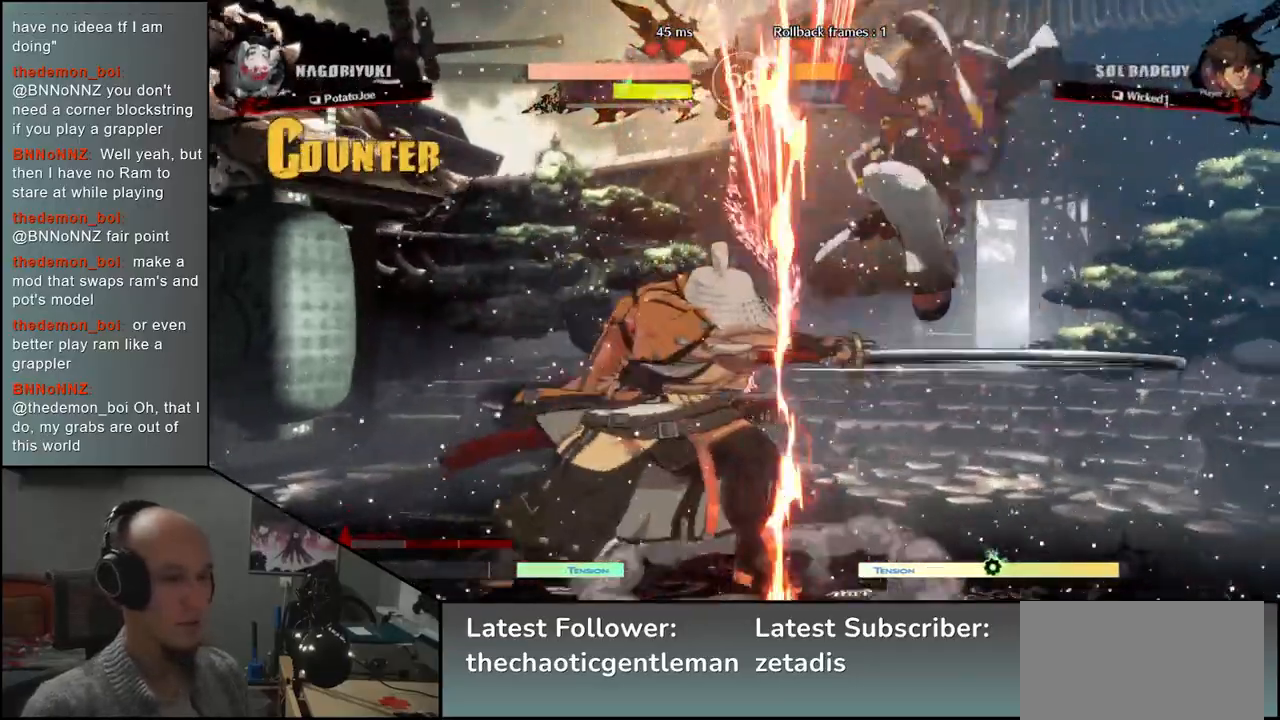
{"buttons": [], "left_stick": "center", "events": [[33, "R1", "up"], [133, "R1", "down"], [233, "R1", "up"], [433, "R1", "down"], [500, "R1", "up"]]}
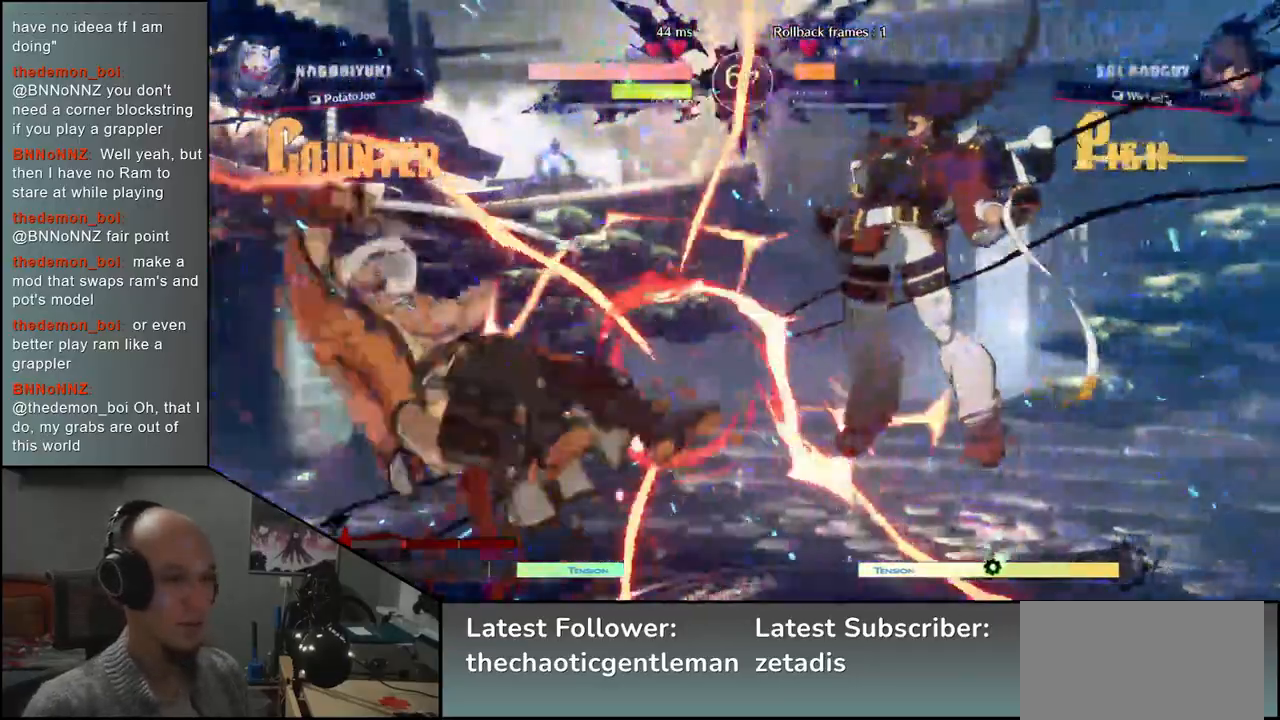
{"buttons": [], "left_stick": "left", "events": [[17, "left_stick", "left"]]}
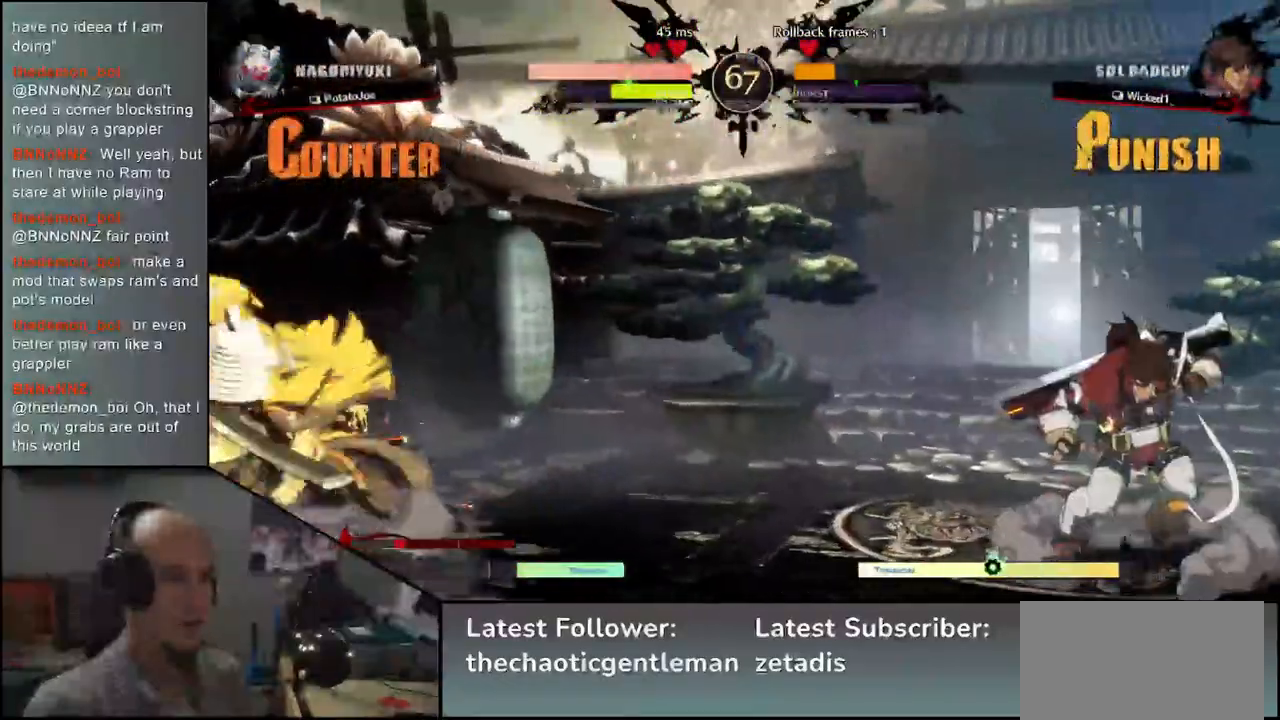
{"buttons": [], "left_stick": "right", "events": [[450, "left_stick", "down"], [500, "left_stick", "right"]]}
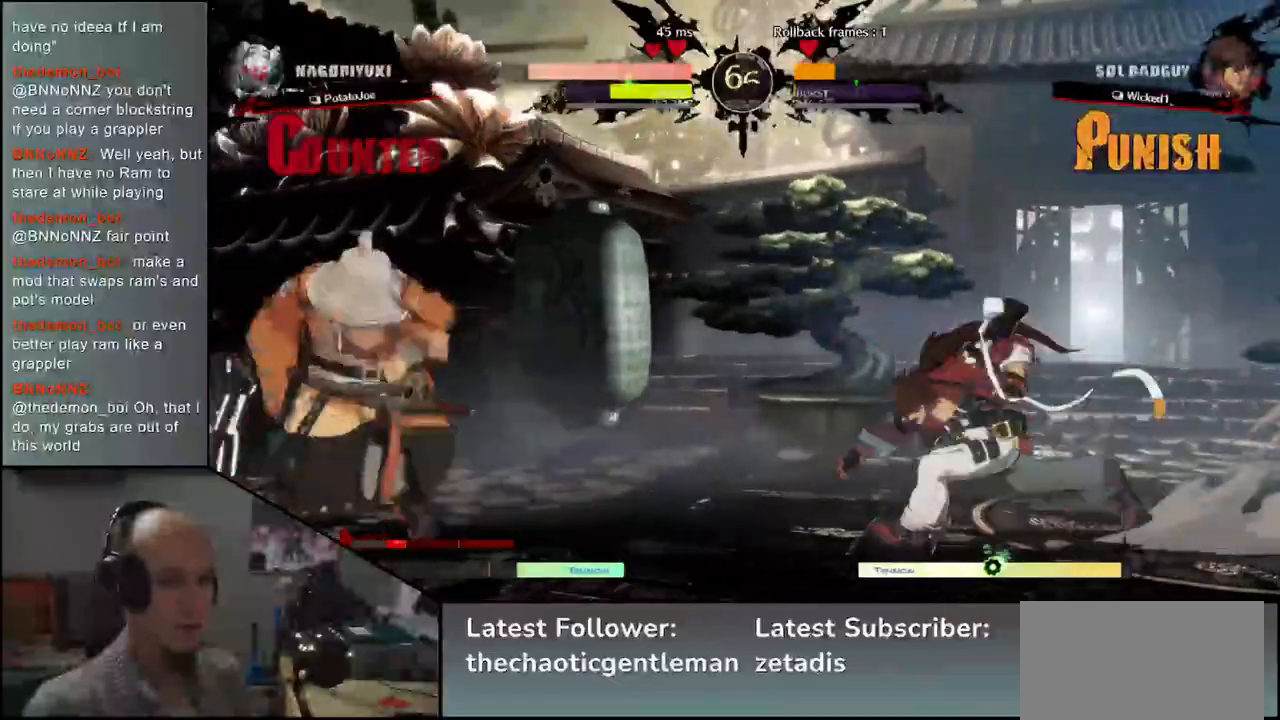
{"buttons": [], "left_stick": "center", "events": [[17, "SQUARE", "down"], [283, "SQUARE", "up"], [450, "left_stick", "center"]]}
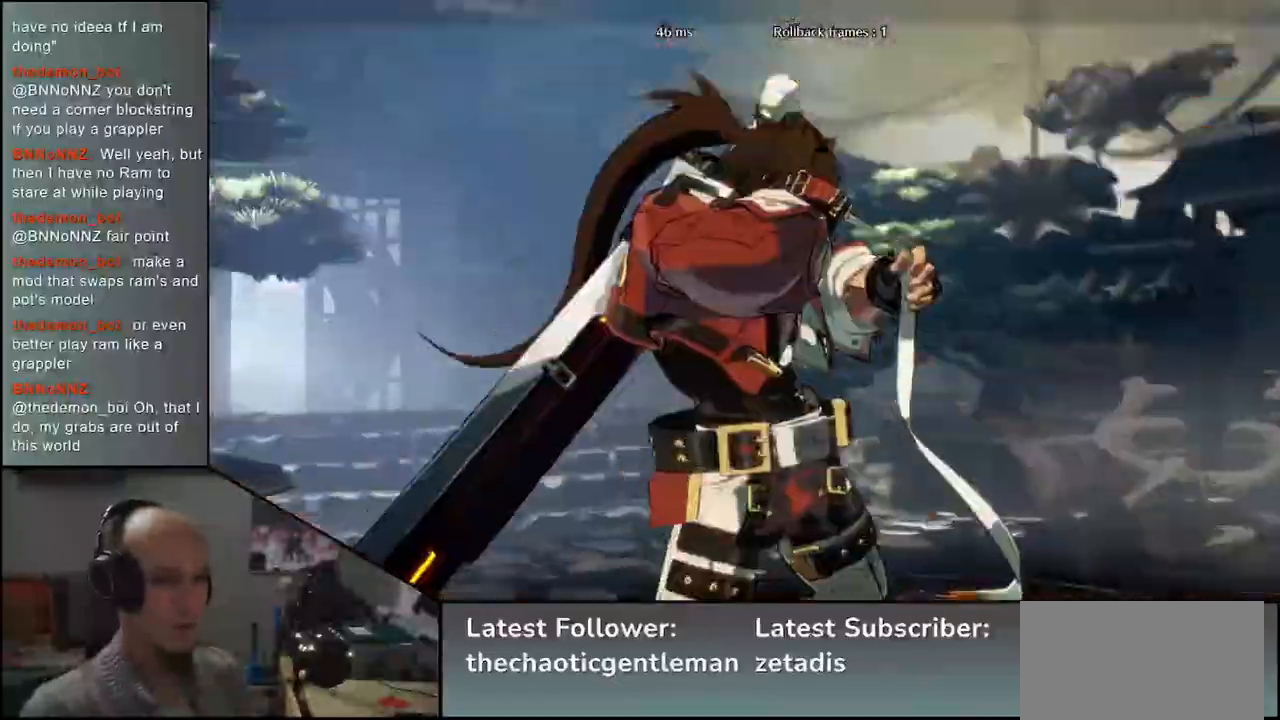
{"buttons": [], "left_stick": "down", "events": [[100, "left_stick", "down"], [183, "R1", "down"], [250, "R1", "up"], [400, "R1", "down"], [433, "R1", "up"]]}
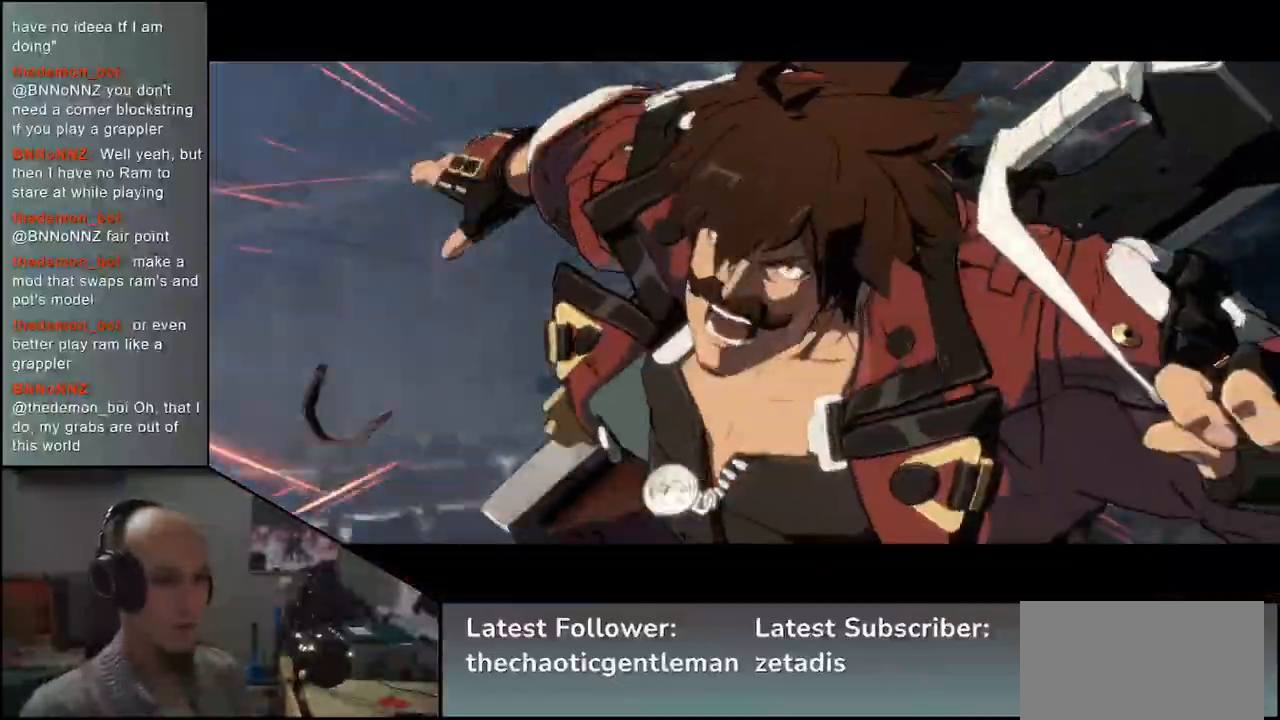
{"buttons": [], "left_stick": "center", "events": [[150, "left_stick", "center"]]}